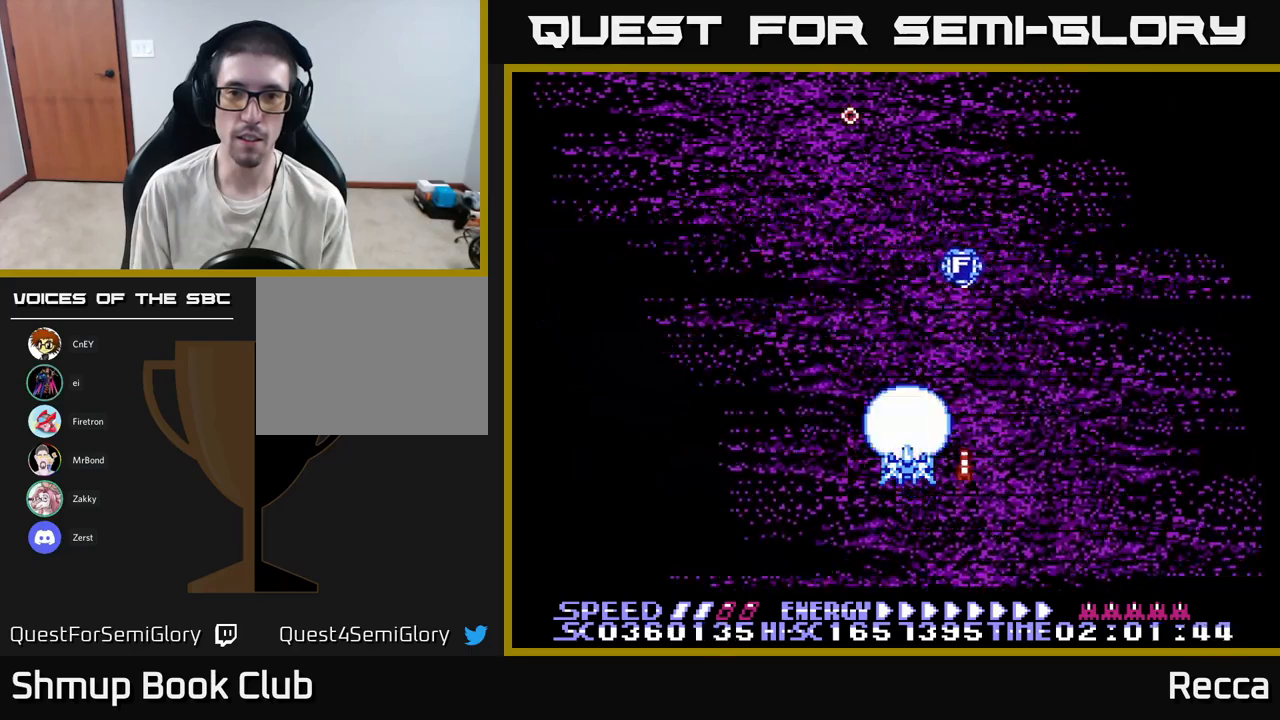
Gameplay with a controller (Xbox layout); each line is a JSON object with the inputs held at the frame after it. "events" lists button and stick changes between this image and that frame as [ms after this image, input, new state], when the widget could be followed in between. Not read: left_stick right_stick.
{"buttons": ["A"], "events": []}
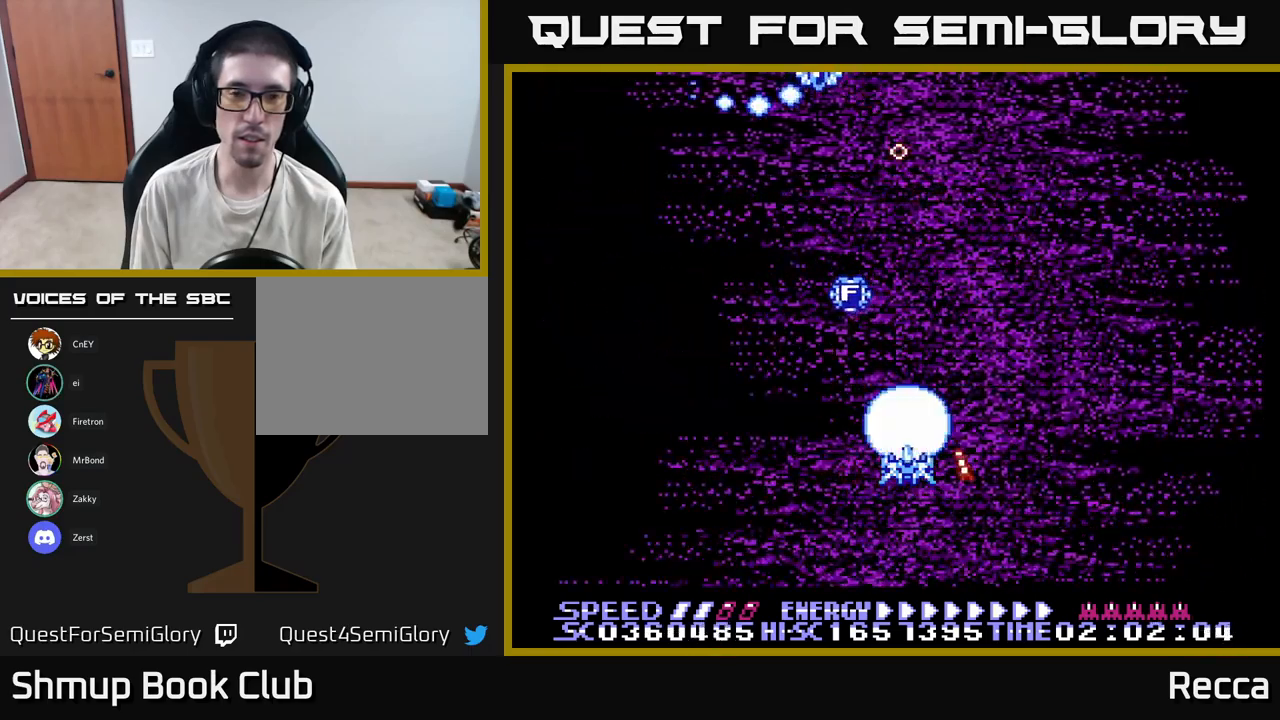
{"buttons": ["A"], "events": []}
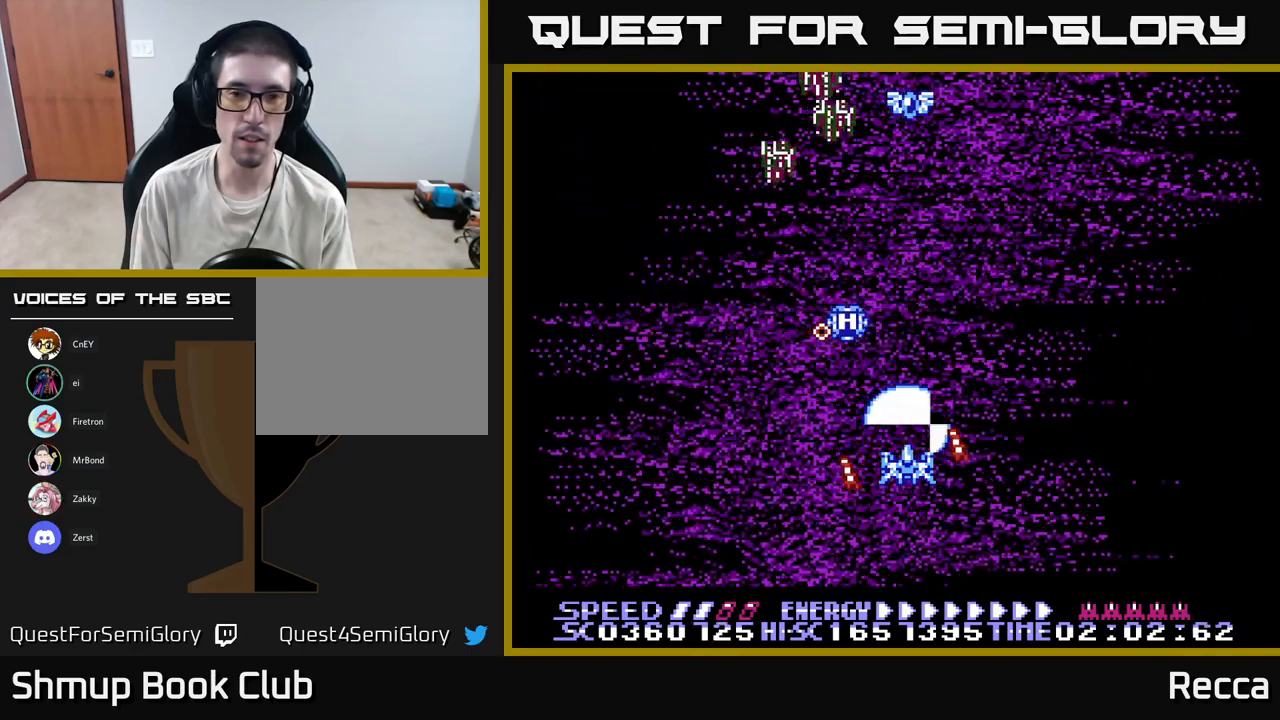
{"buttons": ["A", "DPAD_LEFT"], "events": [[334, "DPAD_DOWN", "down"], [467, "DPAD_DOWN", "up"], [484, "DPAD_LEFT", "down"]]}
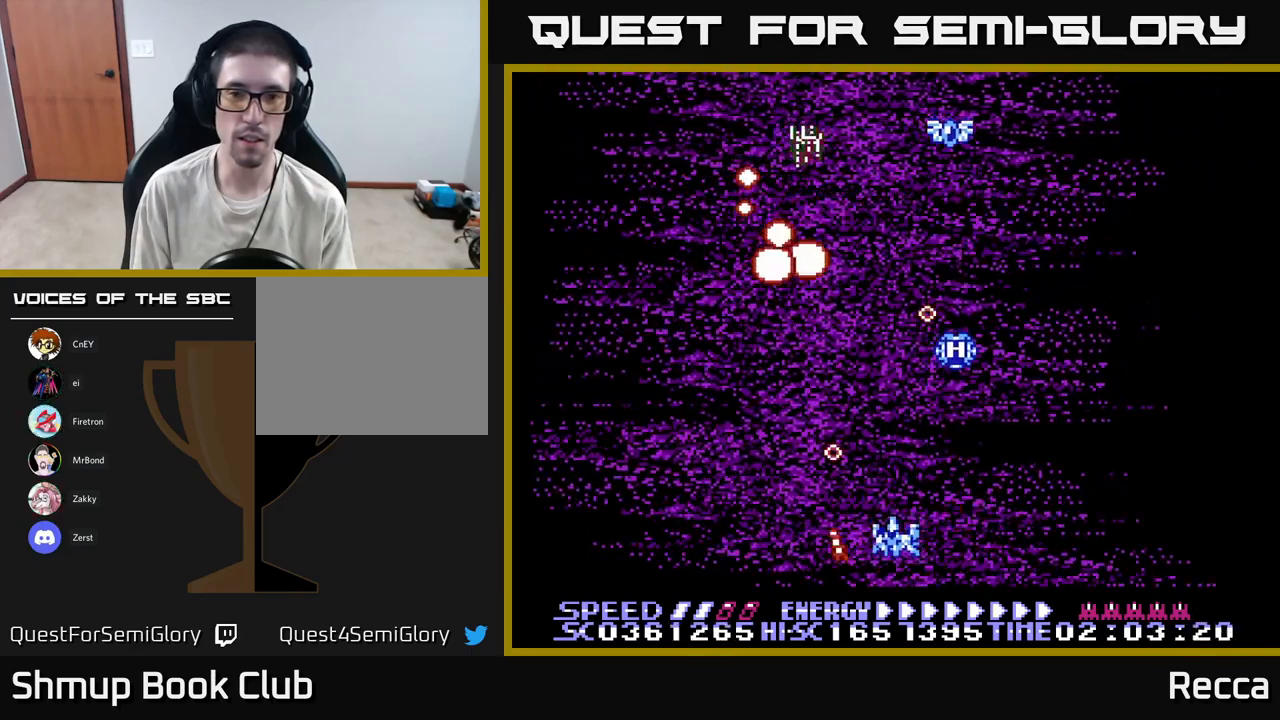
{"buttons": ["A", "DPAD_UP"], "events": [[84, "DPAD_LEFT", "up"], [450, "DPAD_UP", "down"]]}
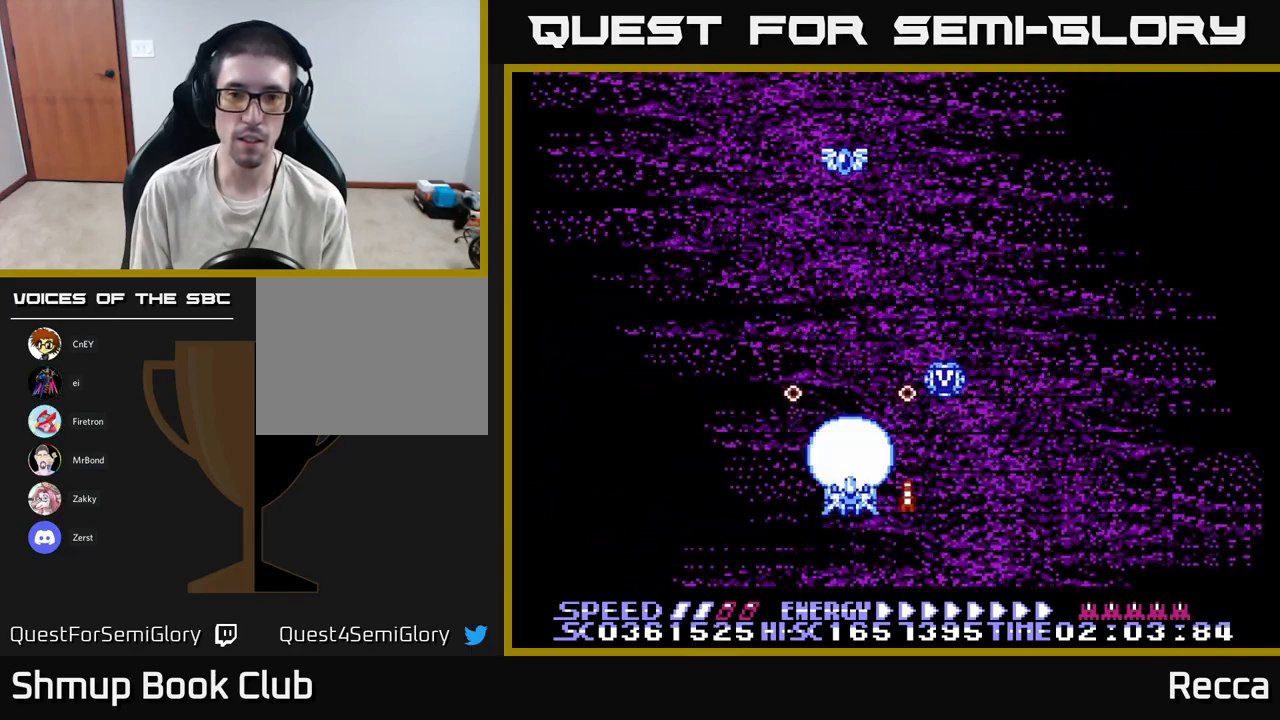
{"buttons": ["A", "DPAD_RIGHT"], "events": [[17, "DPAD_UP", "up"], [67, "DPAD_UP", "down"], [200, "DPAD_RIGHT", "down"], [267, "DPAD_RIGHT", "up"], [317, "DPAD_UP", "up"], [334, "DPAD_DOWN", "down"], [384, "DPAD_RIGHT", "down"], [434, "DPAD_DOWN", "up"]]}
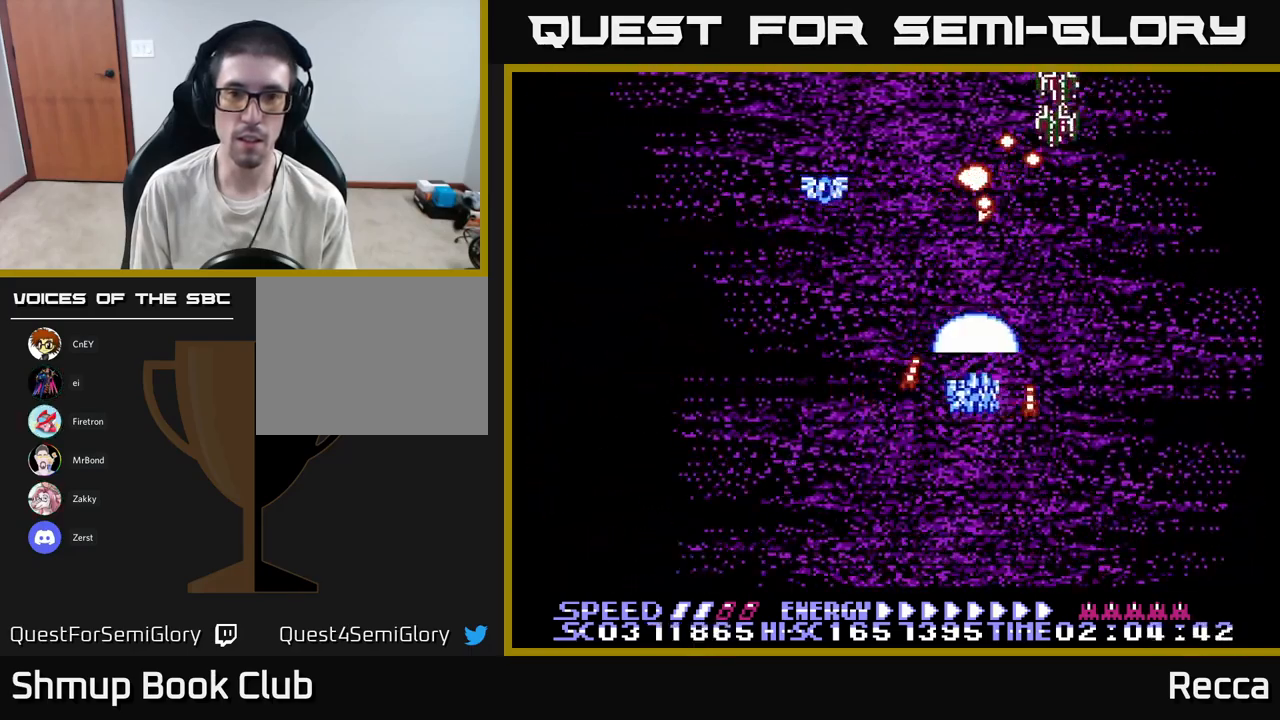
{"buttons": ["A", "DPAD_UP"], "events": [[100, "DPAD_RIGHT", "up"], [134, "DPAD_LEFT", "down"], [234, "DPAD_DOWN", "down"], [234, "DPAD_LEFT", "up"], [267, "DPAD_DOWN", "up"], [267, "DPAD_RIGHT", "down"], [317, "DPAD_RIGHT", "up"], [317, "DPAD_UP", "down"]]}
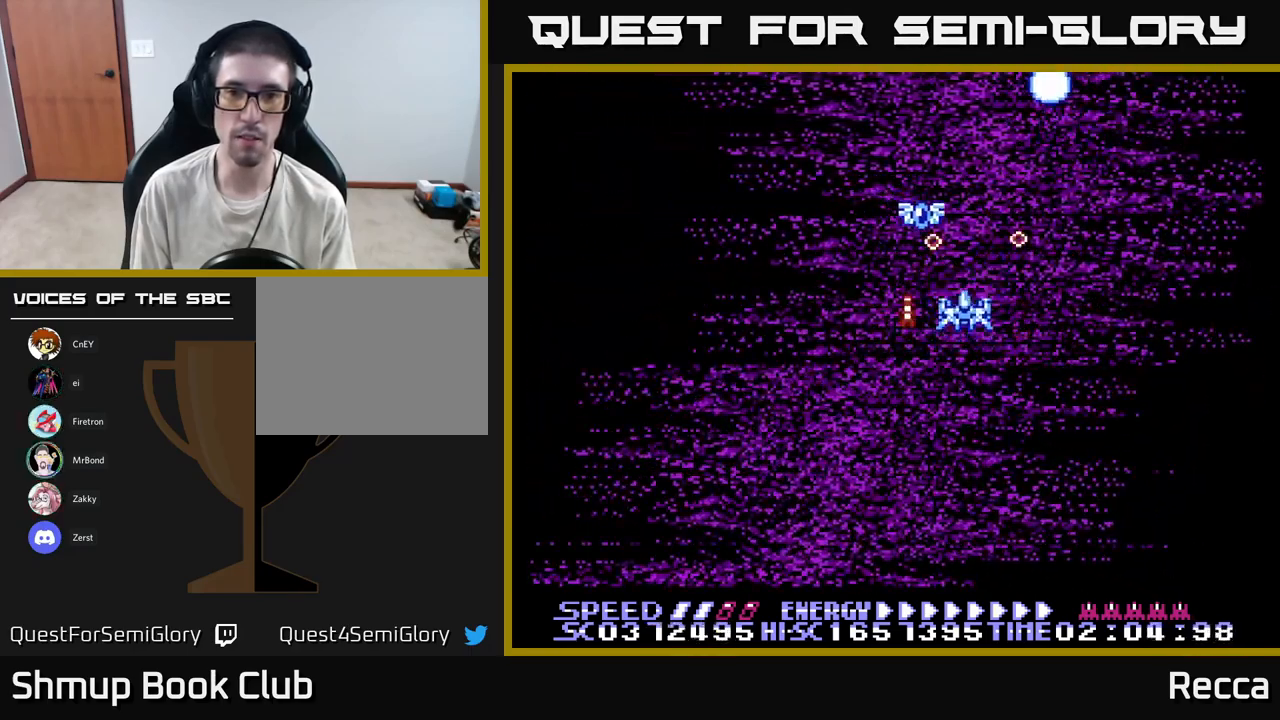
{"buttons": ["A", "DPAD_DOWN"], "events": [[134, "DPAD_LEFT", "down"], [150, "DPAD_UP", "up"], [200, "DPAD_DOWN", "down"], [267, "DPAD_LEFT", "up"], [317, "DPAD_RIGHT", "down"], [467, "DPAD_RIGHT", "up"]]}
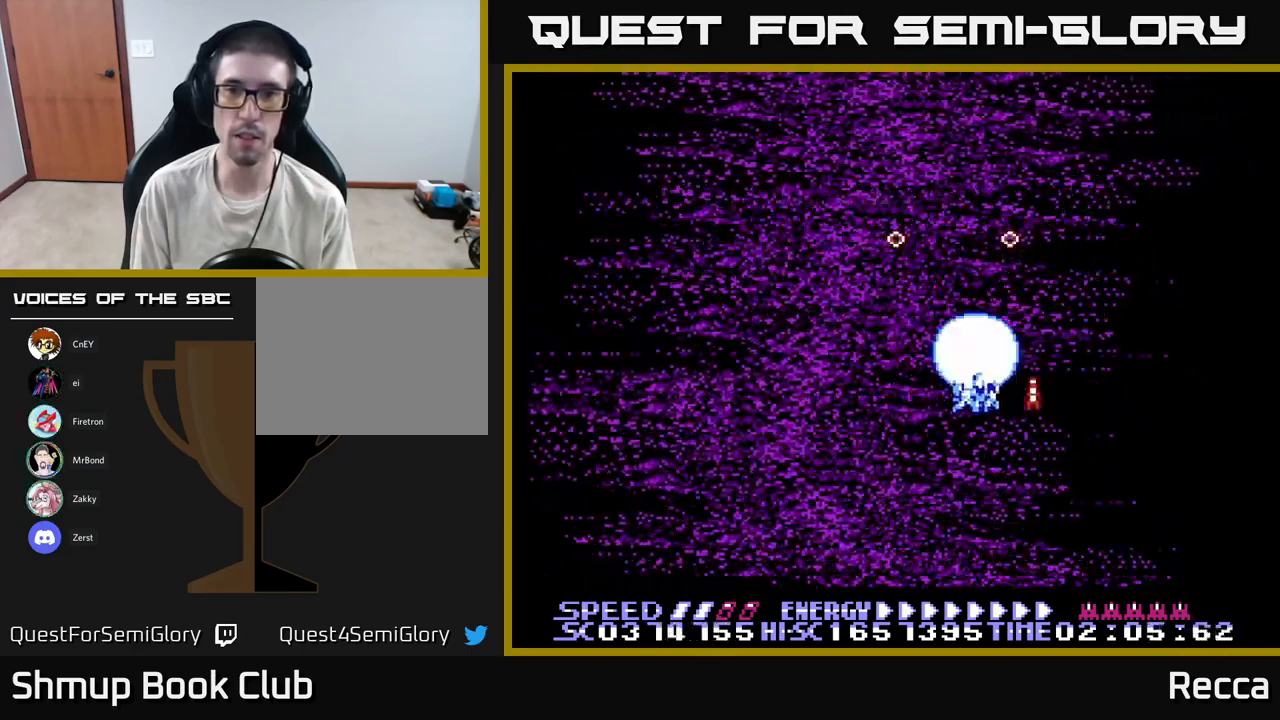
{"buttons": ["A"], "events": [[134, "DPAD_DOWN", "up"], [150, "DPAD_LEFT", "down"], [317, "DPAD_LEFT", "up"]]}
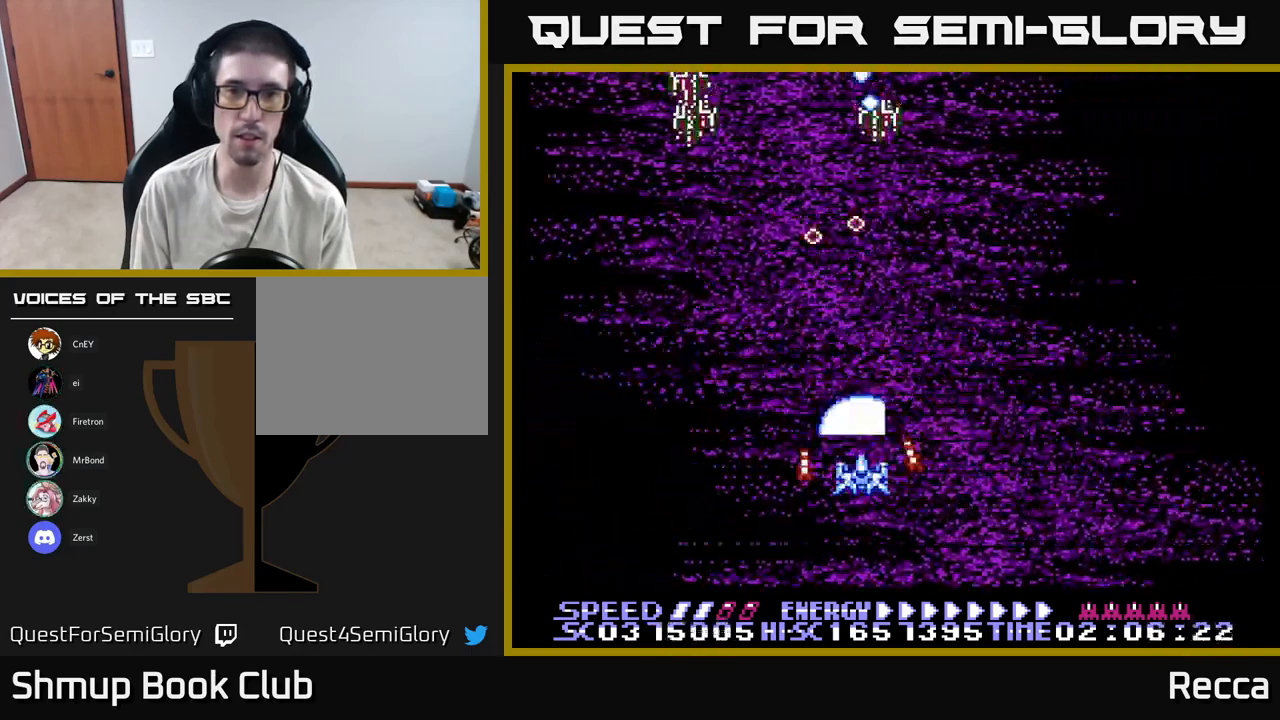
{"buttons": ["A"], "events": [[200, "DPAD_LEFT", "down"], [450, "DPAD_LEFT", "up"]]}
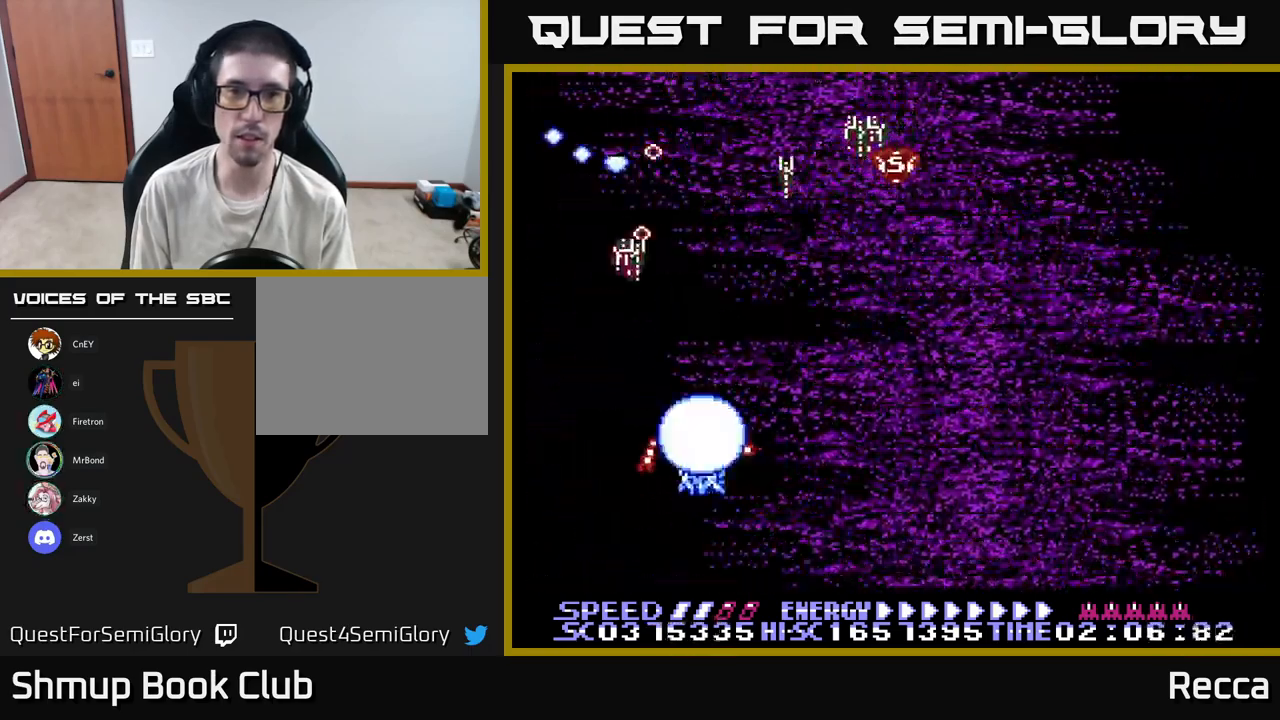
{"buttons": ["A"], "events": [[317, "DPAD_RIGHT", "down"], [434, "DPAD_RIGHT", "up"]]}
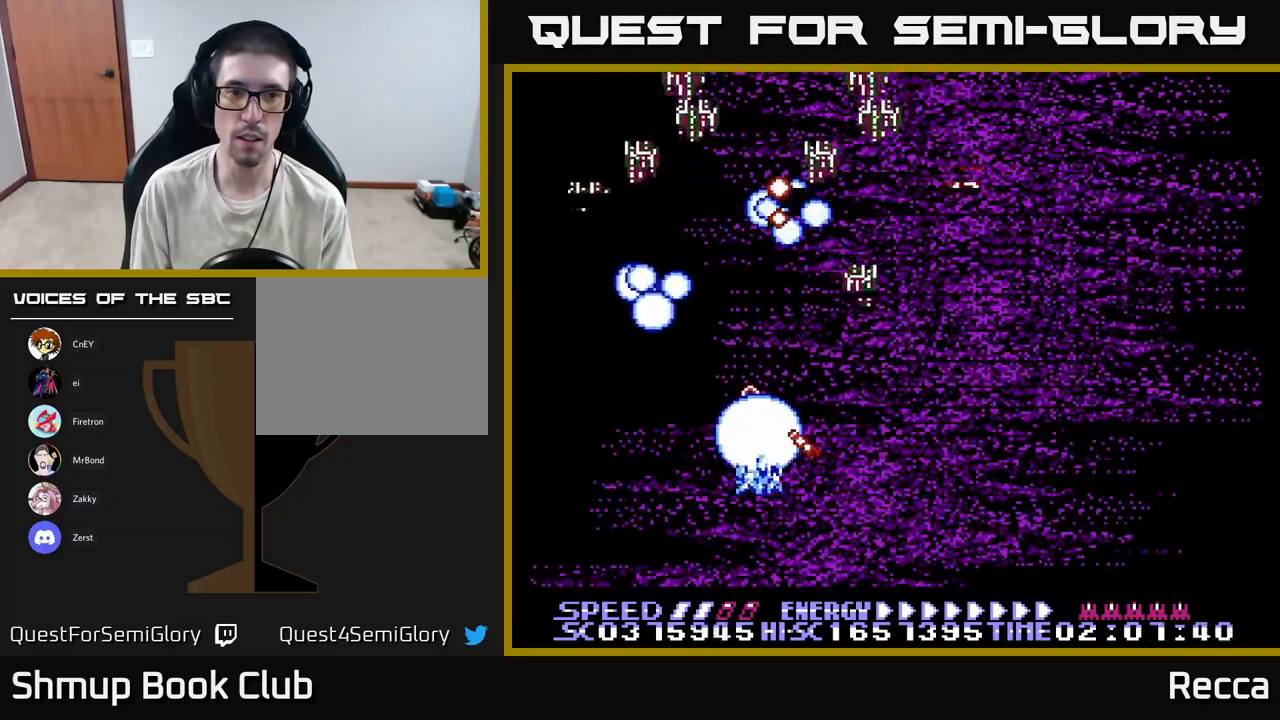
{"buttons": ["A"], "events": [[183, "DPAD_DOWN", "down"], [283, "DPAD_DOWN", "up"]]}
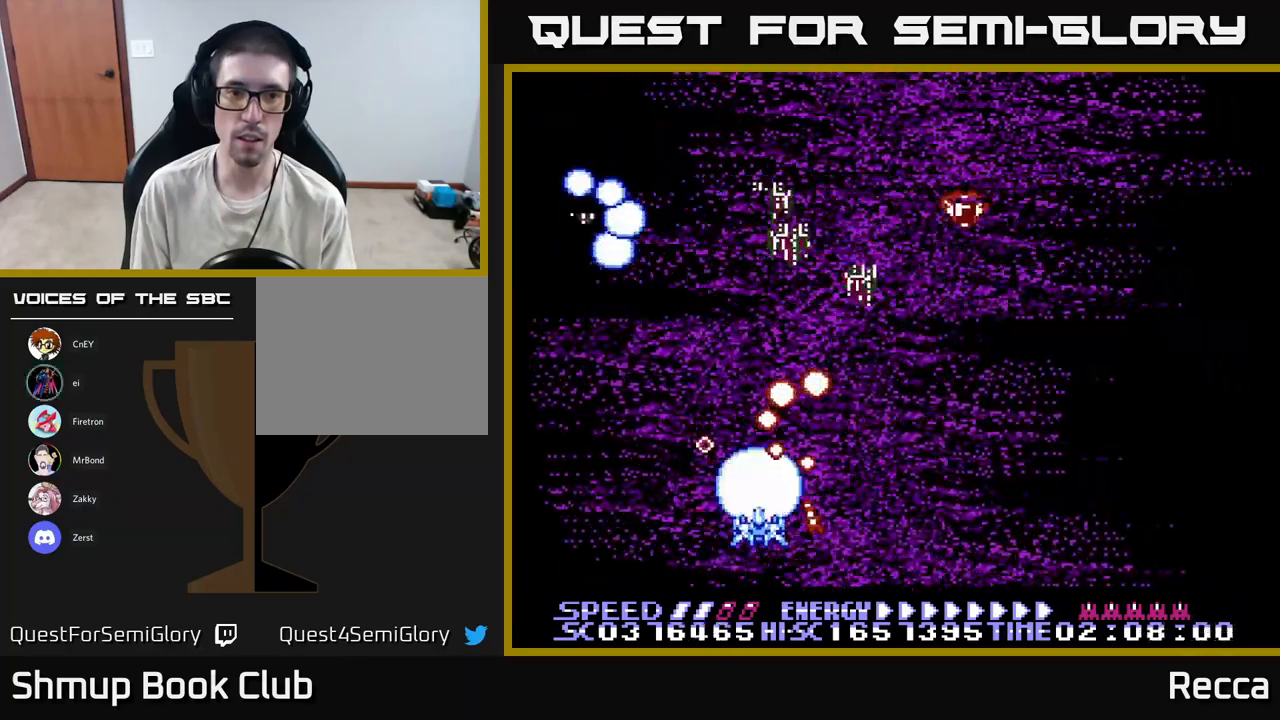
{"buttons": ["A"], "events": [[33, "DPAD_DOWN", "down"], [117, "DPAD_DOWN", "up"], [233, "DPAD_UP", "down"], [367, "DPAD_UP", "up"], [400, "DPAD_DOWN", "down"], [500, "DPAD_DOWN", "up"]]}
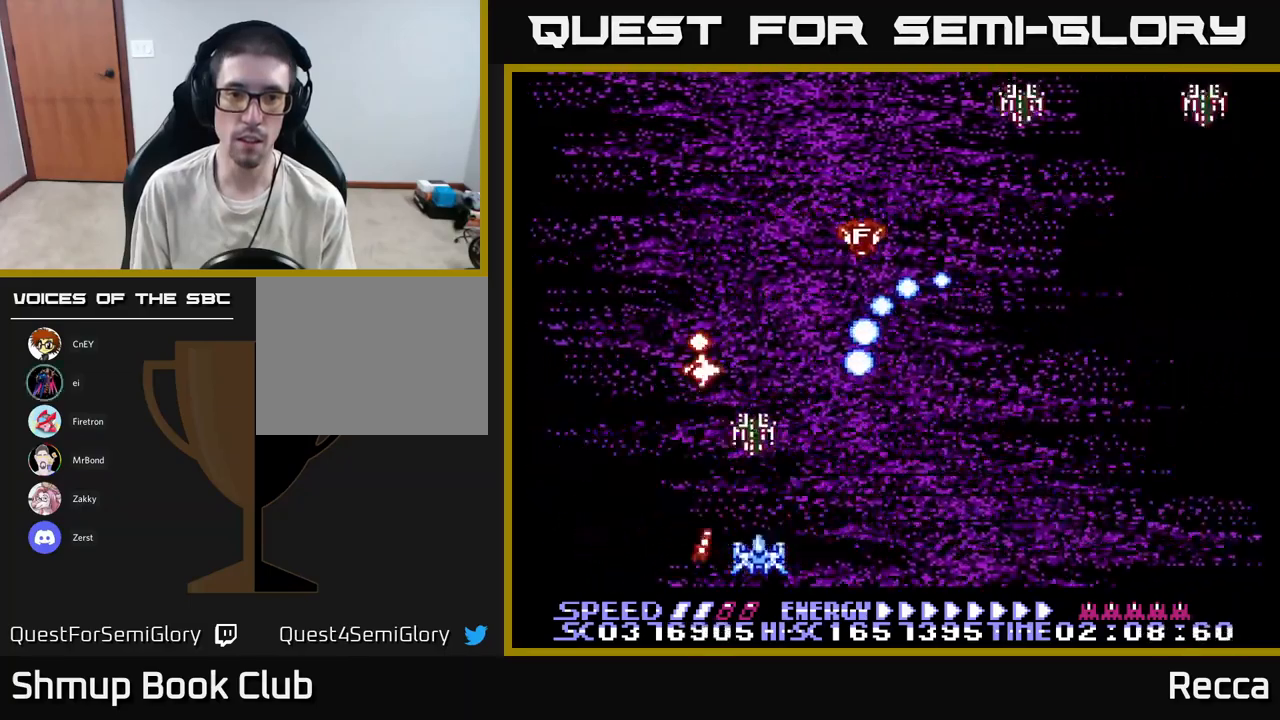
{"buttons": ["A", "DPAD_UP", "DPAD_RIGHT"], "events": [[167, "DPAD_RIGHT", "down"], [350, "DPAD_UP", "down"]]}
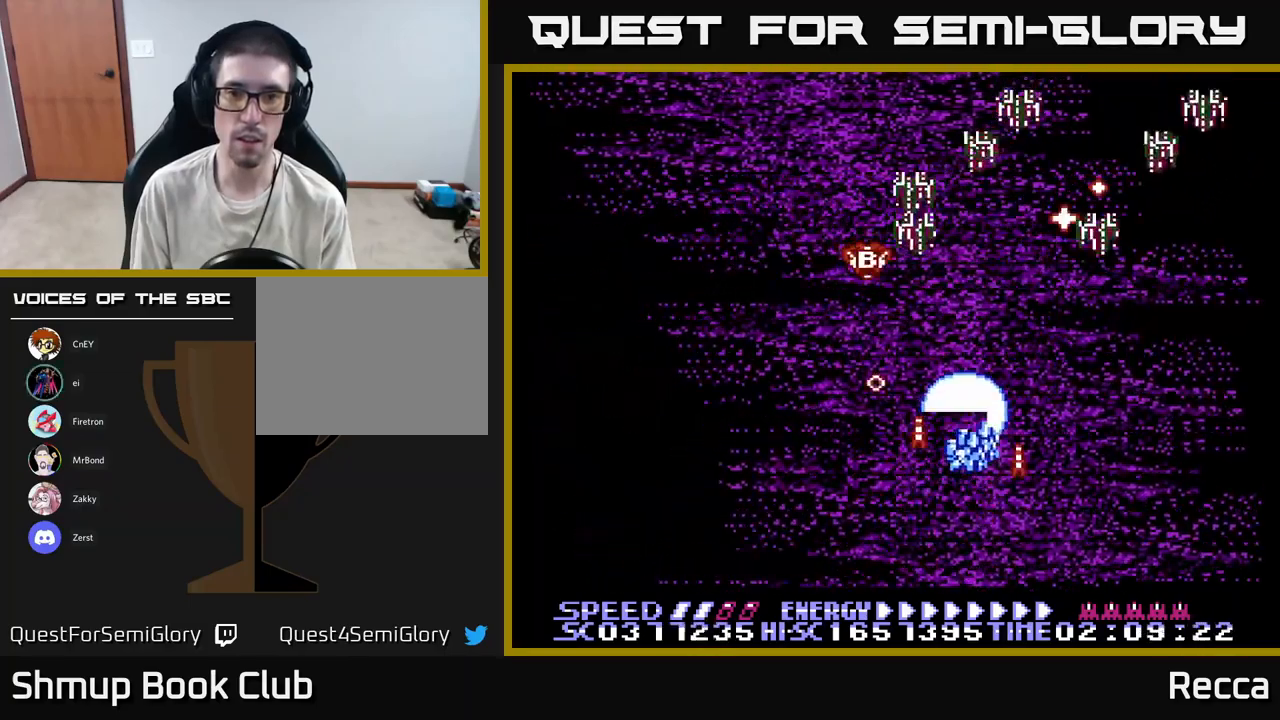
{"buttons": ["A", "DPAD_DOWN", "DPAD_RIGHT"], "events": [[67, "DPAD_UP", "up"], [183, "DPAD_DOWN", "down"], [200, "DPAD_RIGHT", "up"], [250, "DPAD_DOWN", "up"], [400, "DPAD_DOWN", "down"], [400, "DPAD_RIGHT", "down"]]}
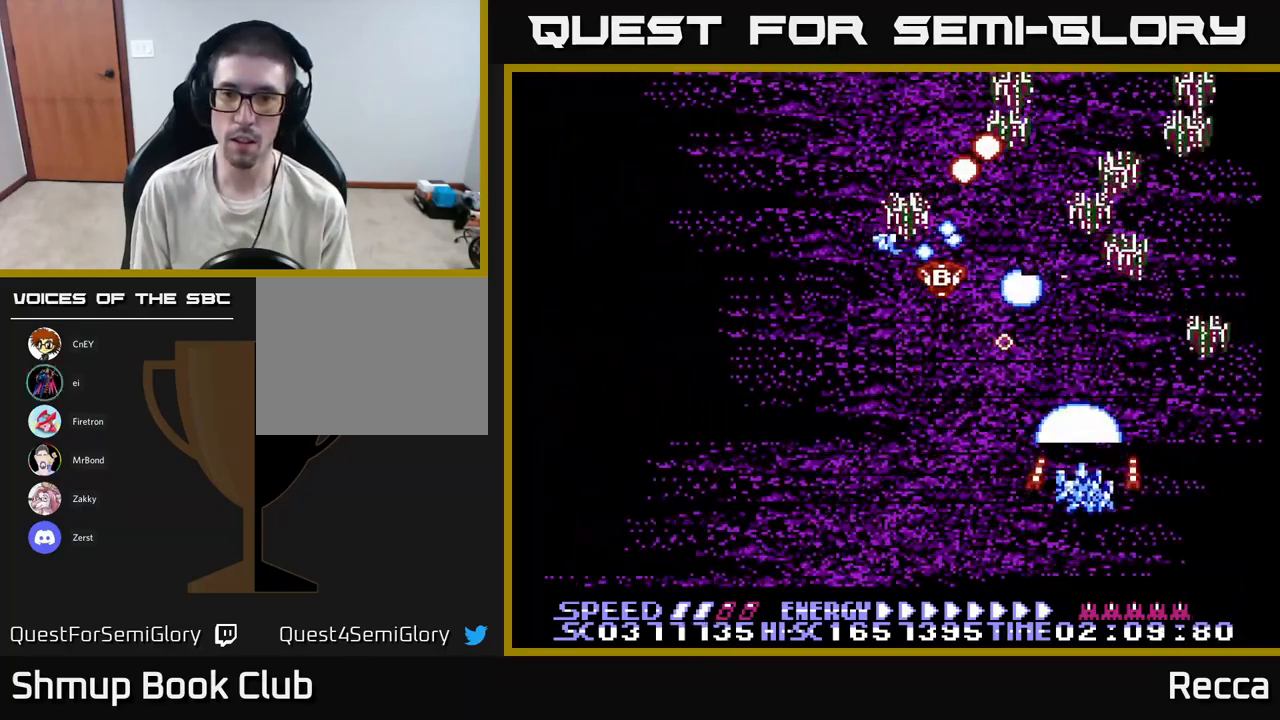
{"buttons": ["A", "DPAD_DOWN", "DPAD_LEFT"], "events": [[17, "DPAD_RIGHT", "up"], [33, "DPAD_DOWN", "up"], [167, "X", "down"], [200, "A", "up"], [233, "A", "down"], [233, "DPAD_LEFT", "down"], [283, "A", "up"], [283, "X", "up"], [467, "DPAD_DOWN", "down"], [483, "A", "down"]]}
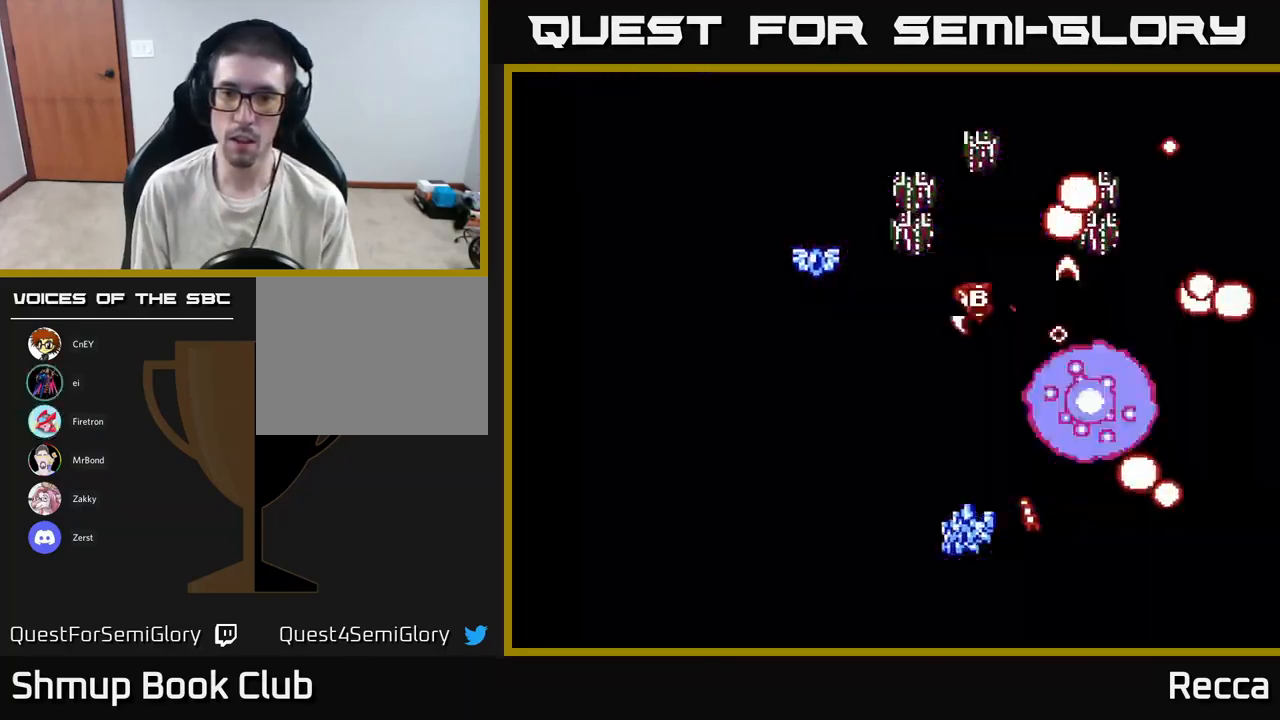
{"buttons": ["DPAD_UP", "DPAD_LEFT"], "events": [[50, "DPAD_DOWN", "up"], [183, "DPAD_LEFT", "up"], [400, "DPAD_LEFT", "down"], [400, "DPAD_UP", "down"], [467, "A", "up"]]}
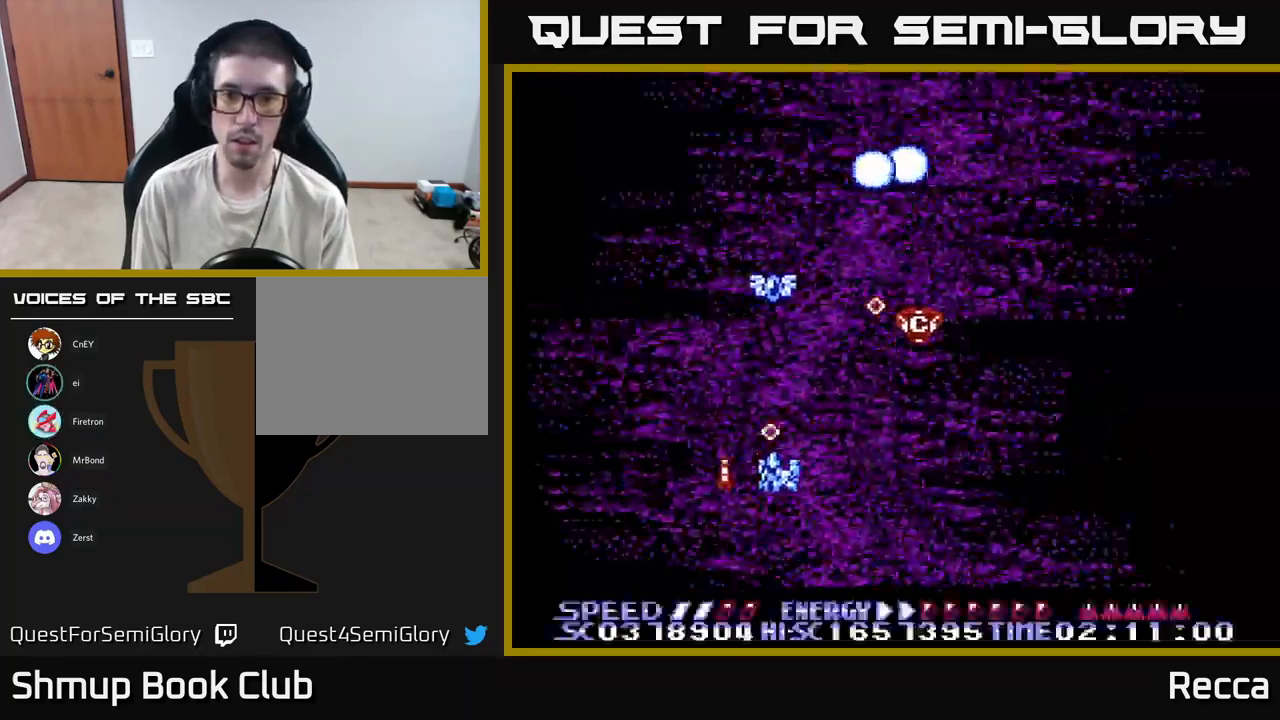
{"buttons": ["A", "DPAD_LEFT"]}
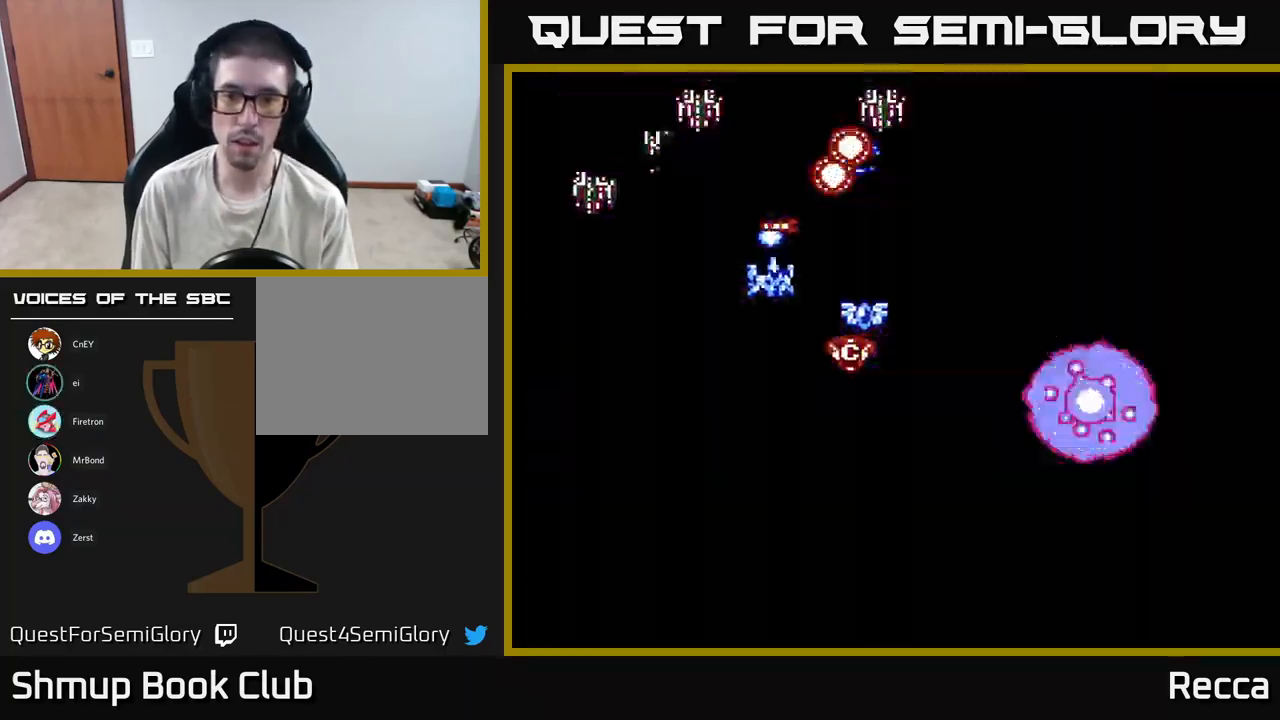
{"buttons": ["X", "DPAD_RIGHT"], "events": [[83, "DPAD_DOWN", "down"], [133, "DPAD_LEFT", "up"], [233, "X", "down"], [250, "A", "up"], [467, "DPAD_RIGHT", "down"], [483, "DPAD_DOWN", "up"]]}
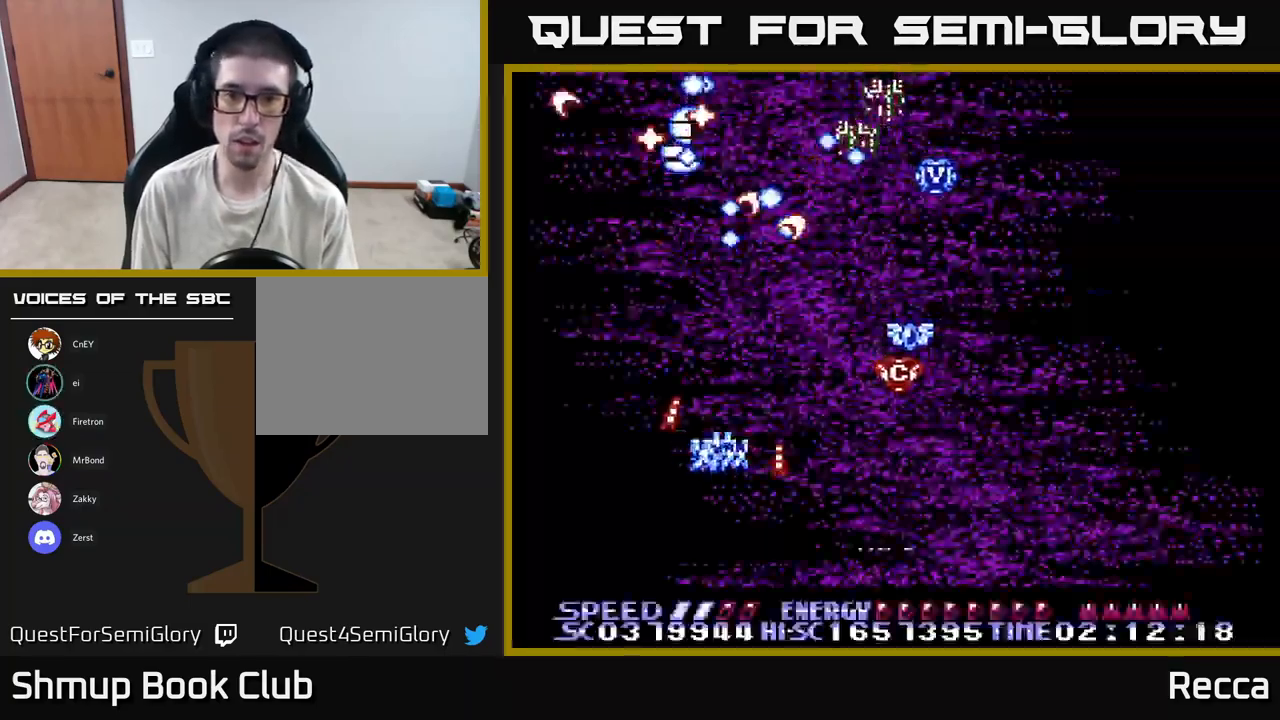
{"buttons": ["X", "DPAD_RIGHT"], "events": [[133, "DPAD_DOWN", "down"], [150, "DPAD_RIGHT", "up"], [183, "DPAD_LEFT", "down"], [233, "DPAD_DOWN", "up"], [283, "DPAD_UP", "down"], [300, "DPAD_LEFT", "up"], [333, "DPAD_RIGHT", "down"], [433, "DPAD_UP", "up"]]}
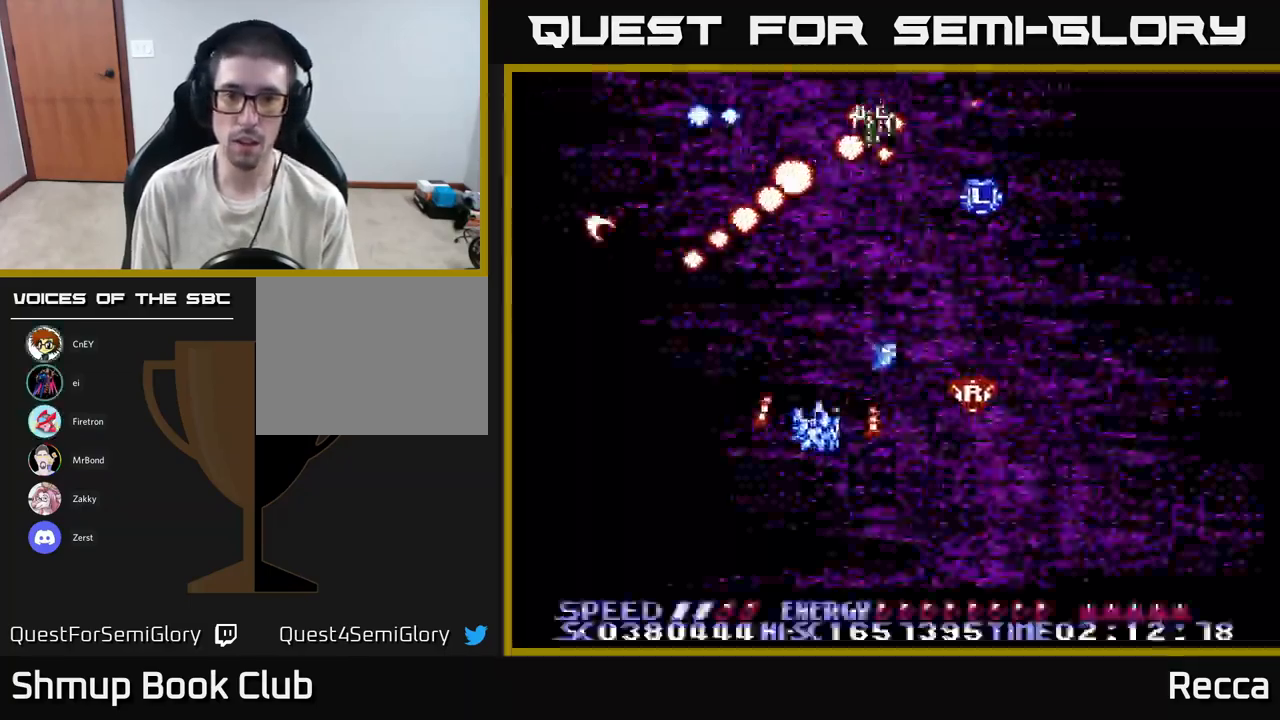
{"buttons": ["X", "DPAD_UP", "DPAD_LEFT"]}
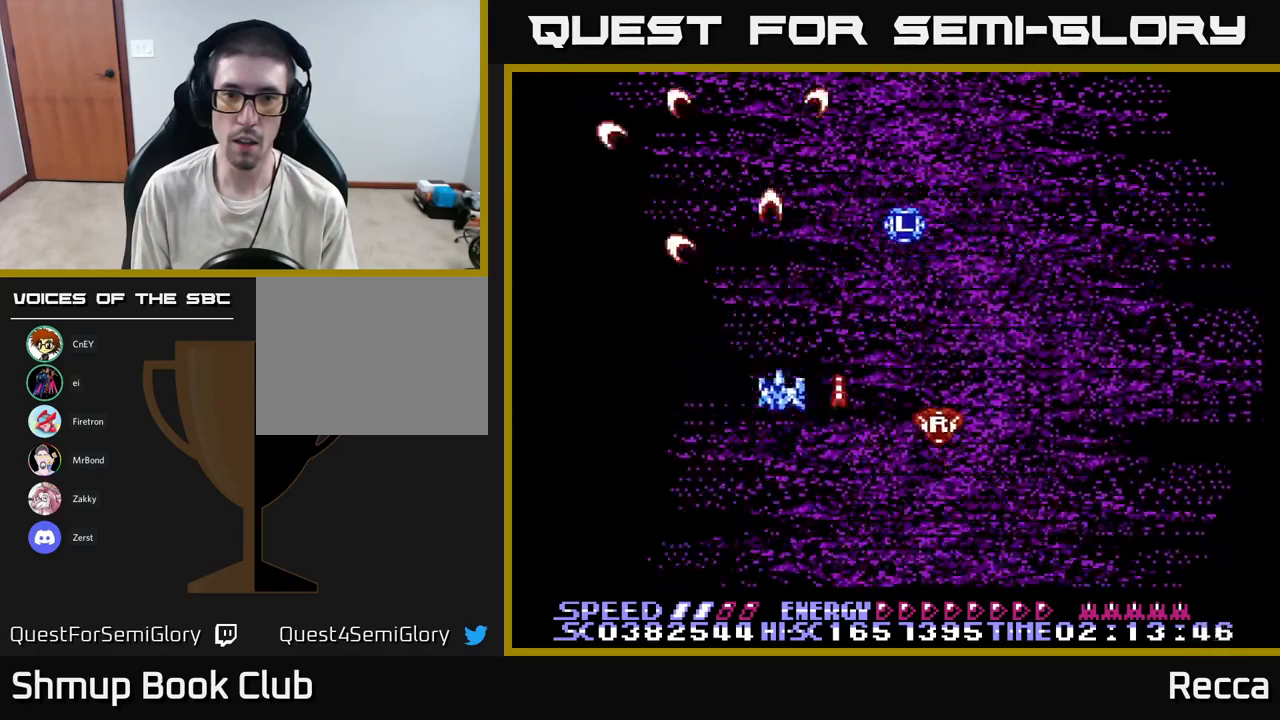
{"buttons": ["X", "DPAD_RIGHT"], "events": [[67, "X", "up"], [83, "DPAD_UP", "up"], [133, "DPAD_LEFT", "up"], [167, "X", "down"], [350, "DPAD_RIGHT", "down"], [350, "X", "up"], [500, "X", "down"]]}
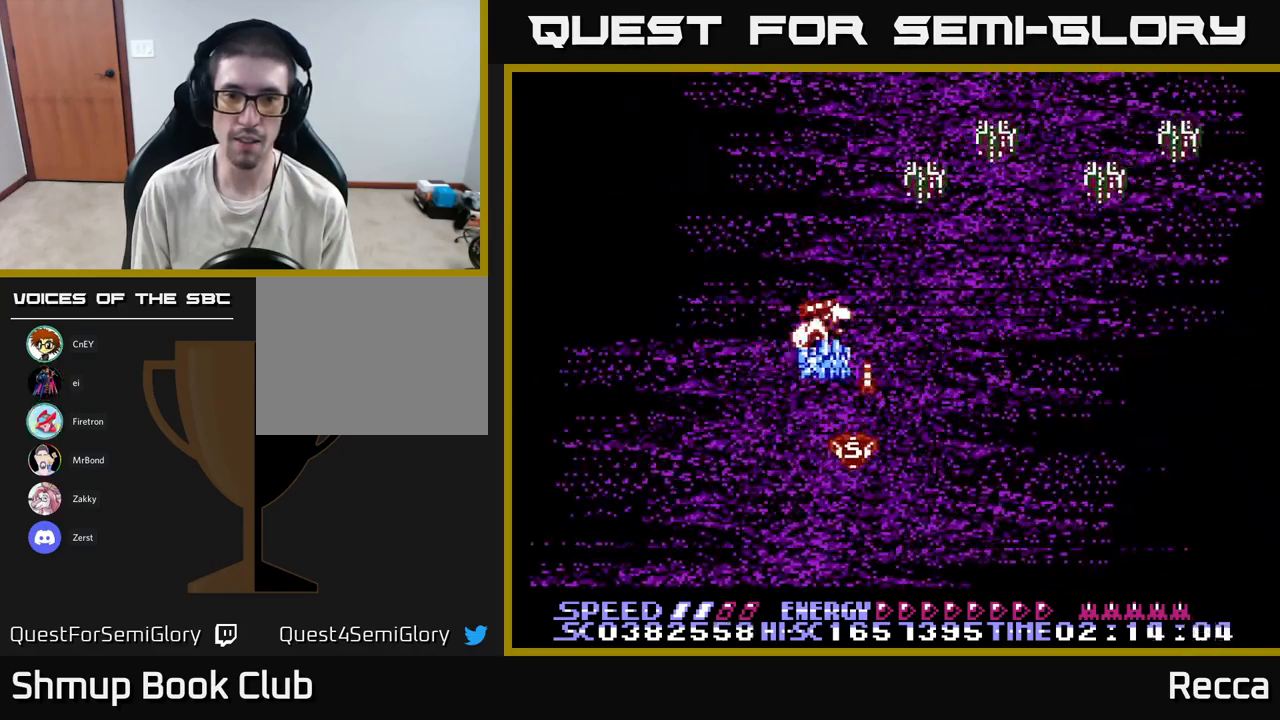
{"buttons": ["X", "DPAD_RIGHT"], "events": [[300, "DPAD_DOWN", "down"], [417, "DPAD_DOWN", "up"]]}
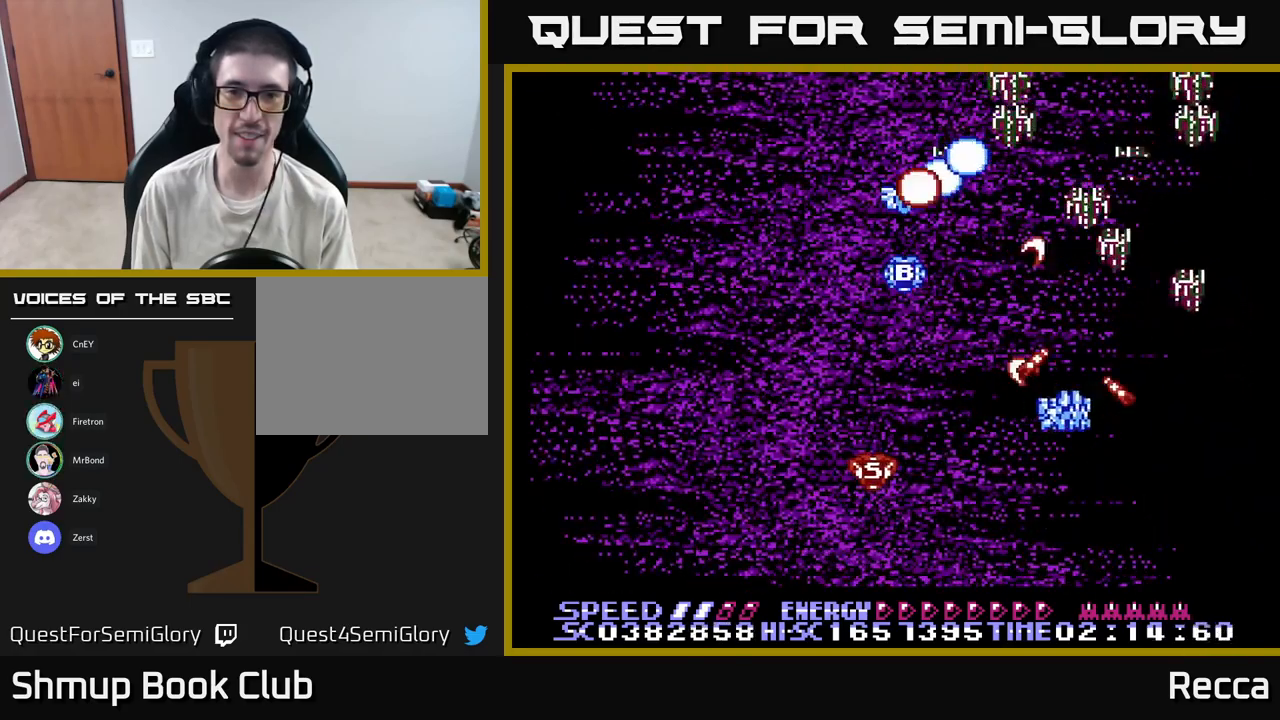
{"buttons": ["X", "DPAD_RIGHT"], "events": [[50, "DPAD_DOWN", "down"], [67, "DPAD_RIGHT", "up"], [100, "DPAD_LEFT", "down"], [233, "DPAD_DOWN", "up"], [417, "DPAD_LEFT", "up"], [433, "DPAD_RIGHT", "down"]]}
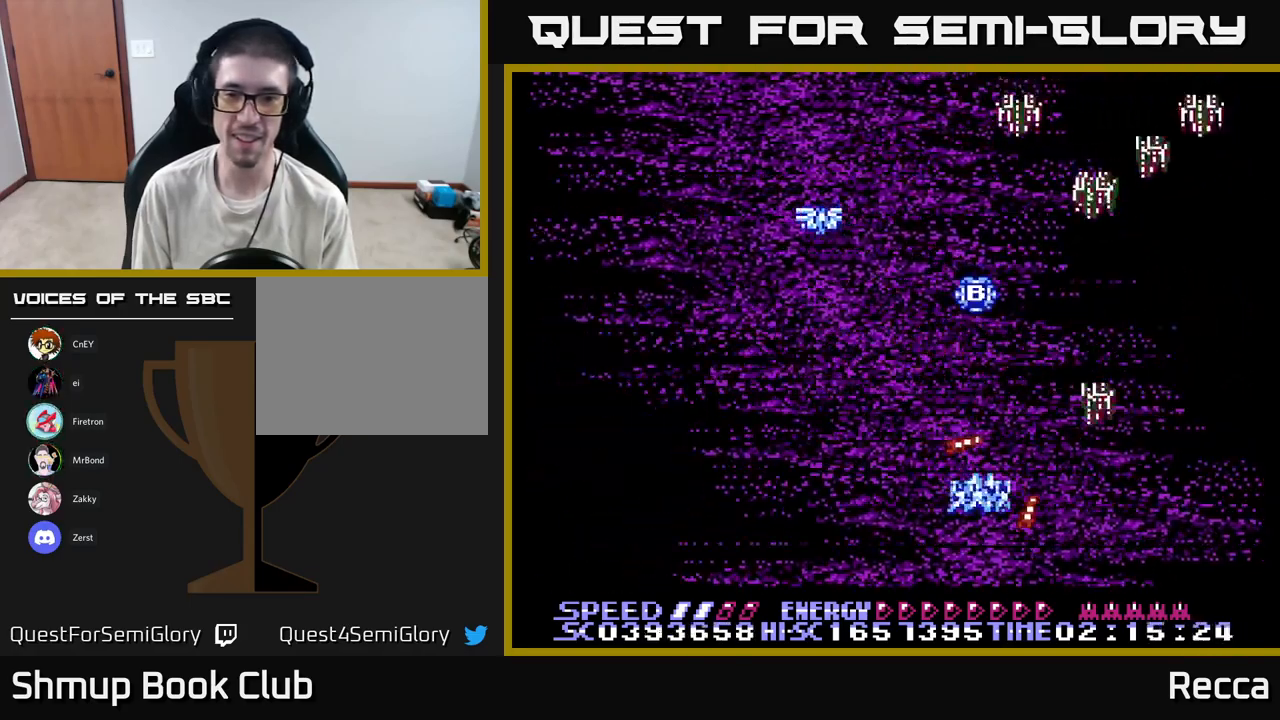
{"buttons": ["X", "DPAD_LEFT"], "events": [[50, "DPAD_DOWN", "down"], [217, "DPAD_RIGHT", "up"], [250, "DPAD_DOWN", "up"], [250, "DPAD_LEFT", "down"]]}
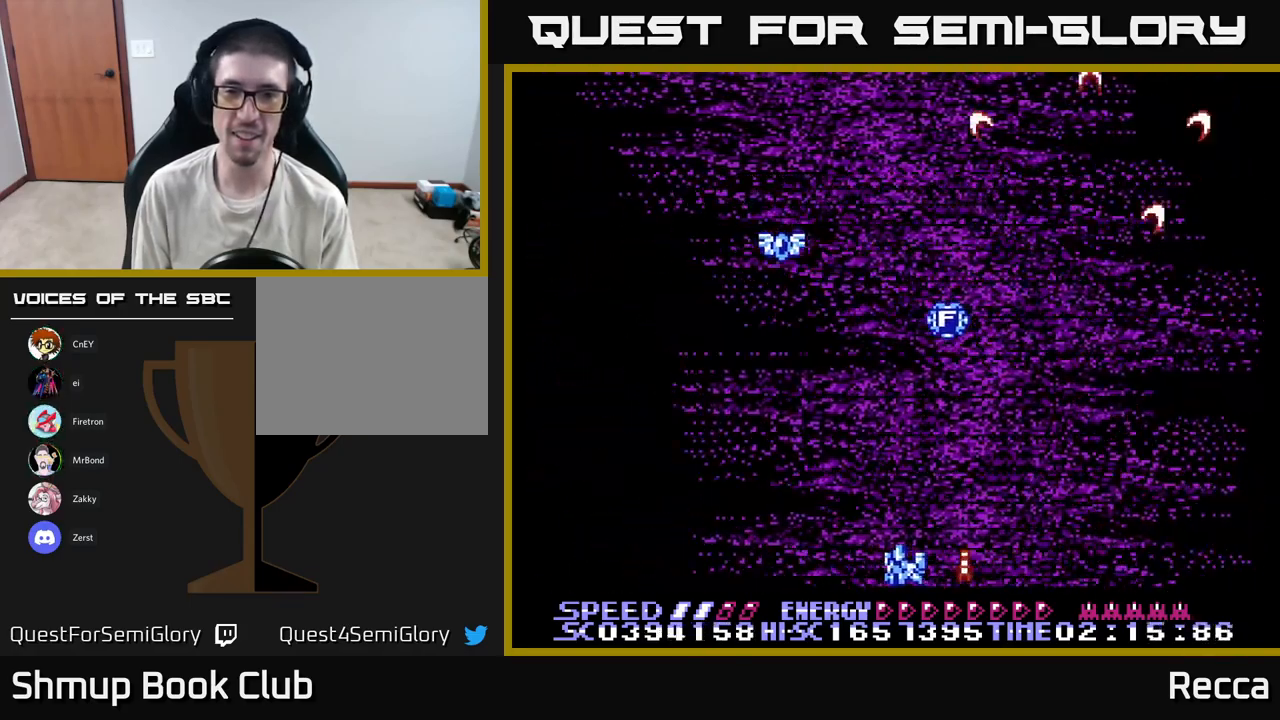
{"buttons": ["A", "DPAD_RIGHT"], "events": [[67, "DPAD_UP", "down"], [300, "DPAD_LEFT", "up"], [300, "DPAD_UP", "up"], [317, "DPAD_RIGHT", "down"], [450, "A", "down"], [450, "X", "up"]]}
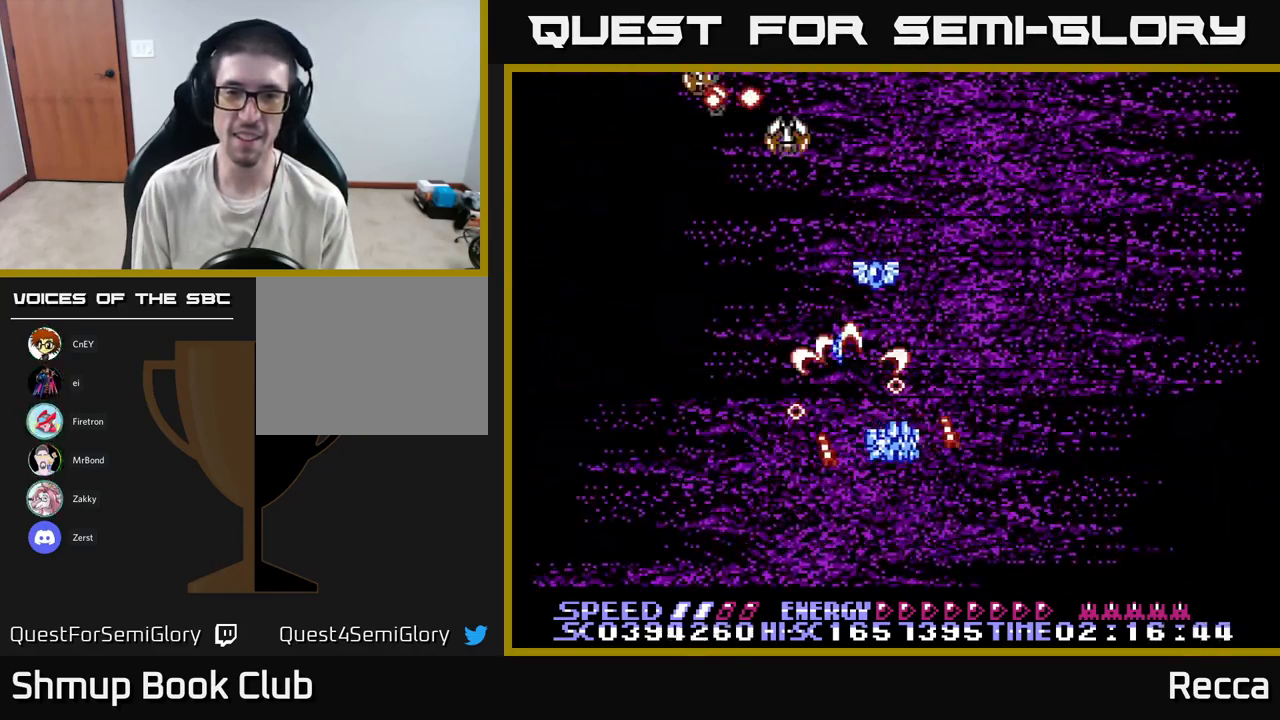
{"buttons": ["A", "DPAD_LEFT"], "events": [[183, "DPAD_RIGHT", "up"], [217, "DPAD_LEFT", "down"], [233, "DPAD_DOWN", "down"], [417, "DPAD_DOWN", "up"]]}
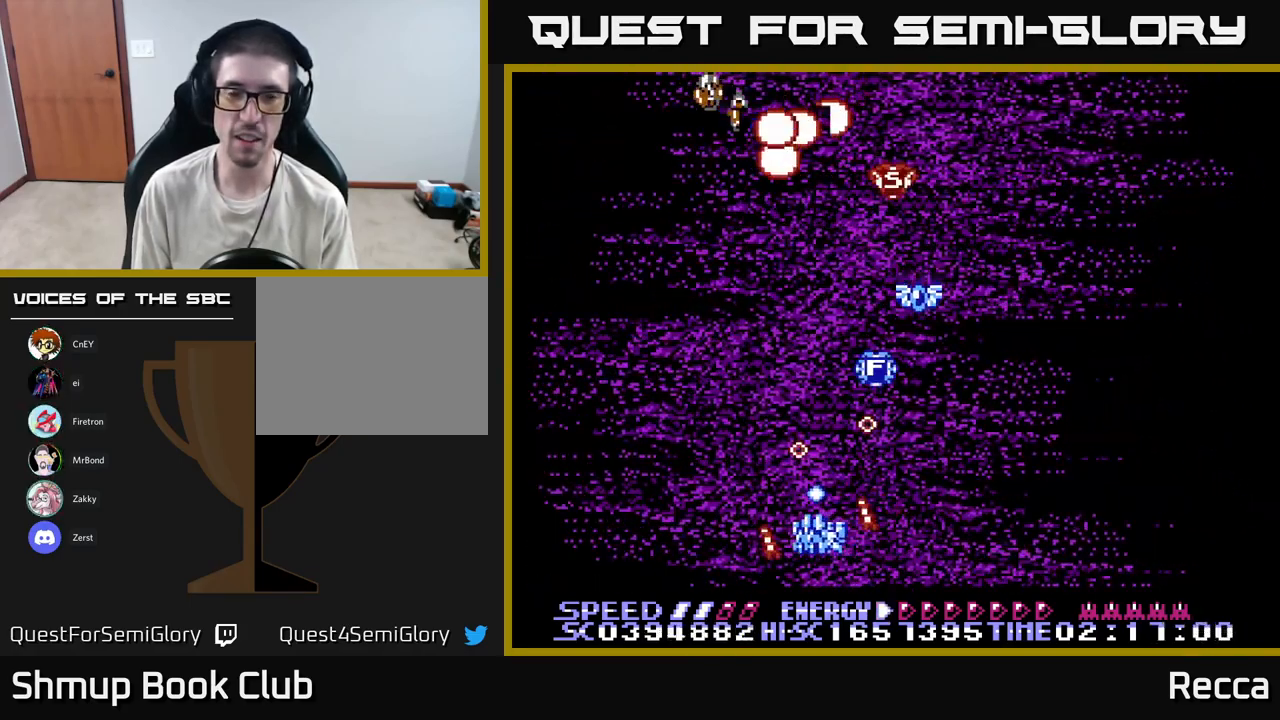
{"buttons": ["A", "DPAD_UP"], "events": [[100, "DPAD_LEFT", "up"], [133, "DPAD_DOWN", "down"], [133, "DPAD_RIGHT", "down"], [183, "DPAD_RIGHT", "up"], [217, "DPAD_DOWN", "up"], [333, "DPAD_UP", "down"]]}
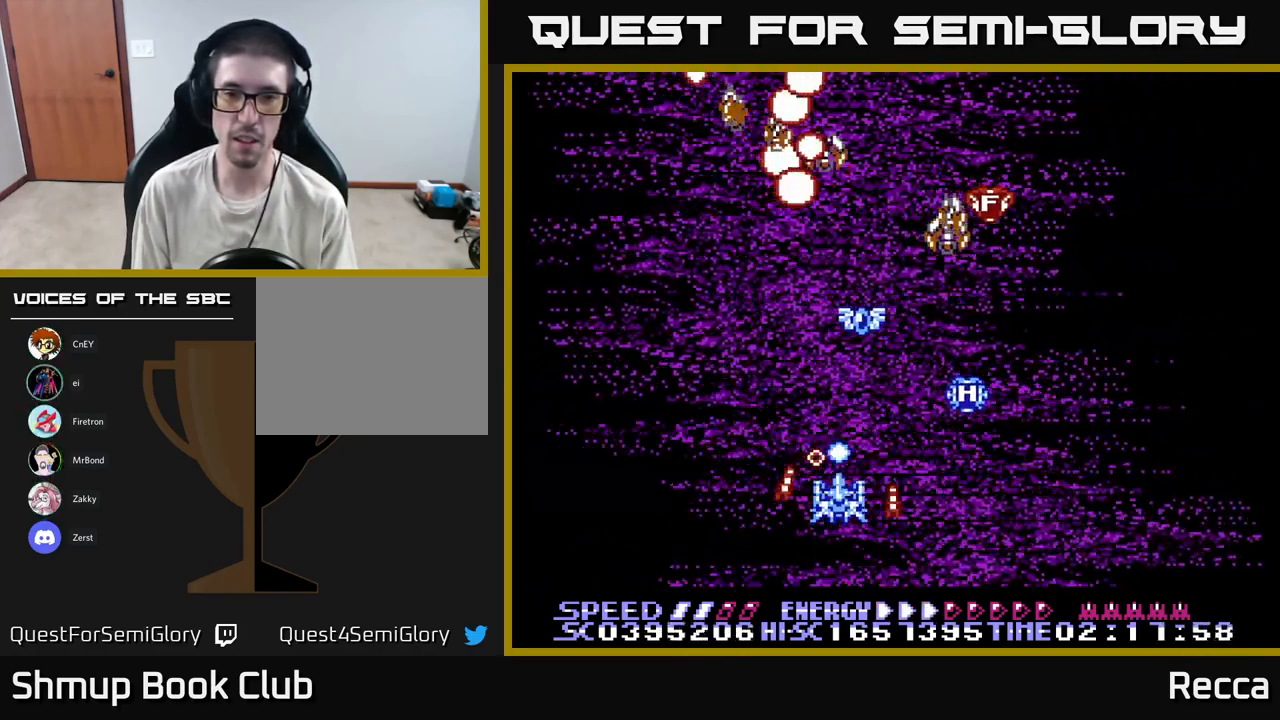
{"buttons": ["X"], "events": [[33, "DPAD_UP", "up"], [233, "DPAD_DOWN", "down"], [367, "X", "down"], [383, "A", "up"], [400, "DPAD_DOWN", "up"]]}
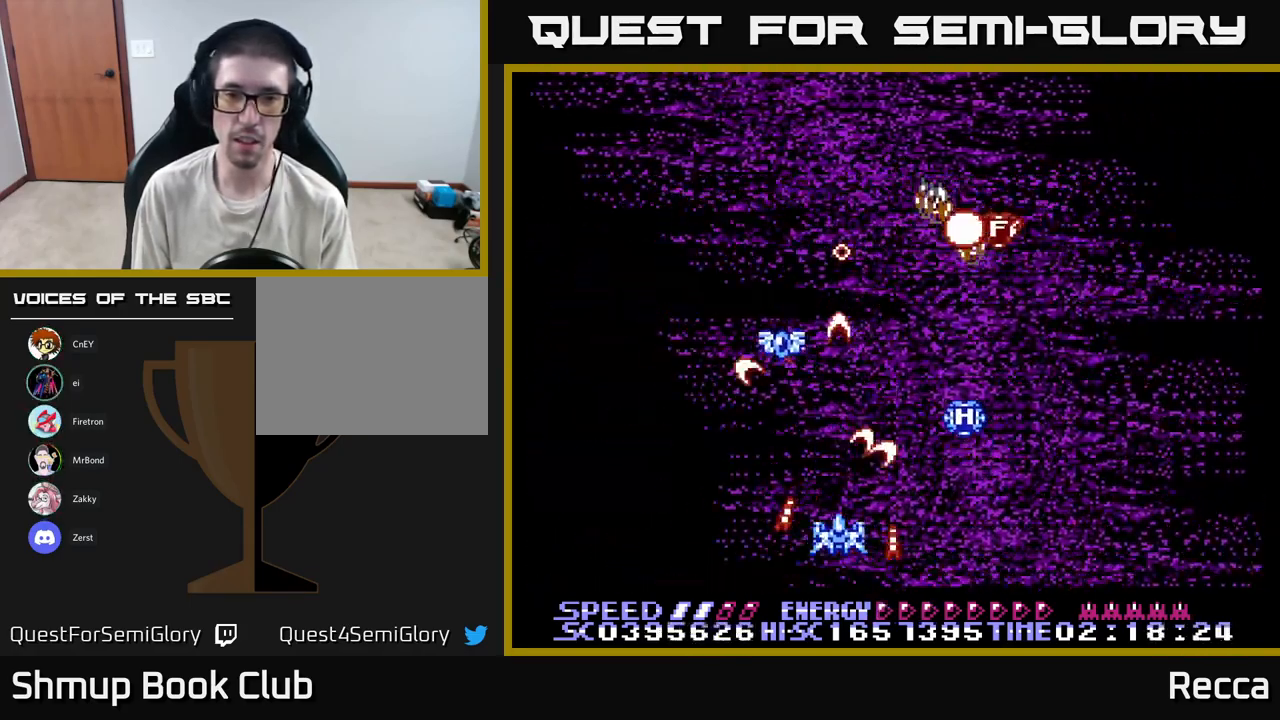
{"buttons": ["X", "DPAD_DOWN"], "events": [[67, "DPAD_LEFT", "down"], [67, "DPAD_UP", "down"], [217, "DPAD_LEFT", "up"], [383, "DPAD_RIGHT", "down"], [433, "DPAD_UP", "up"], [483, "DPAD_DOWN", "down"], [500, "DPAD_RIGHT", "up"]]}
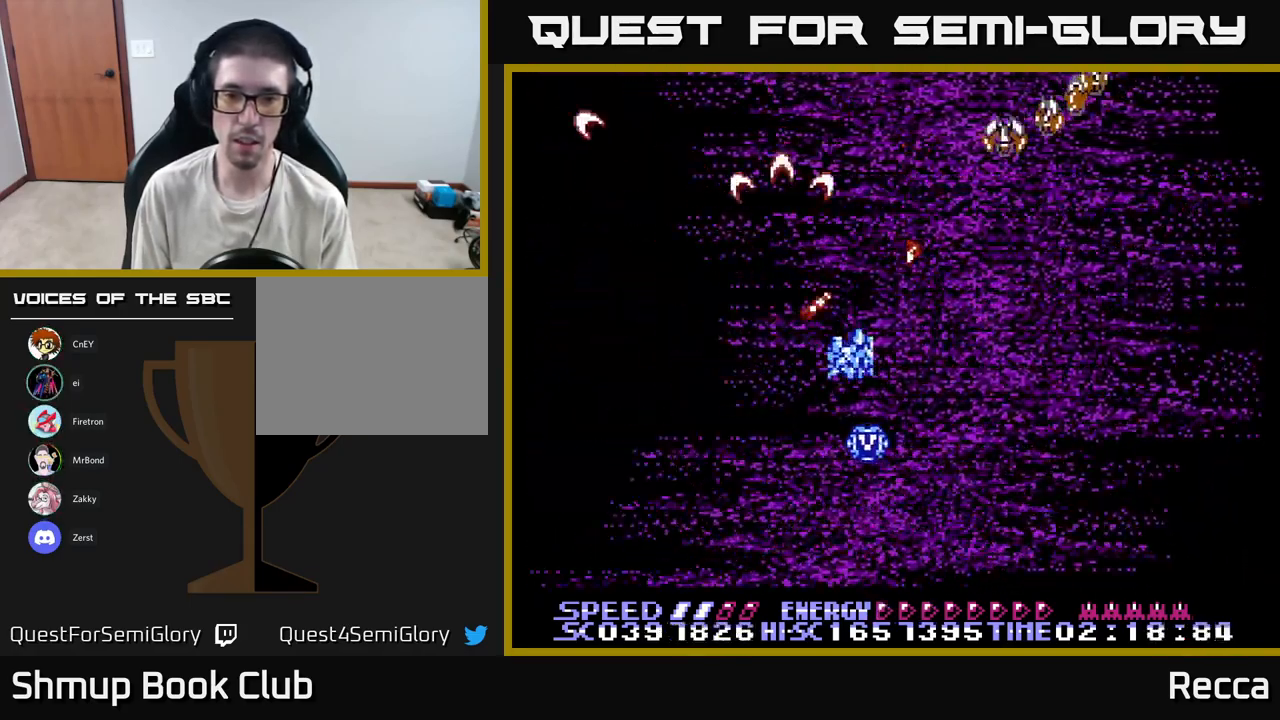
{"buttons": ["X", "DPAD_DOWN", "DPAD_RIGHT"], "events": [[50, "DPAD_LEFT", "down"], [117, "DPAD_DOWN", "up"], [217, "DPAD_LEFT", "up"], [234, "DPAD_DOWN", "down"], [234, "DPAD_RIGHT", "down"], [317, "DPAD_DOWN", "up"], [417, "DPAD_DOWN", "down"]]}